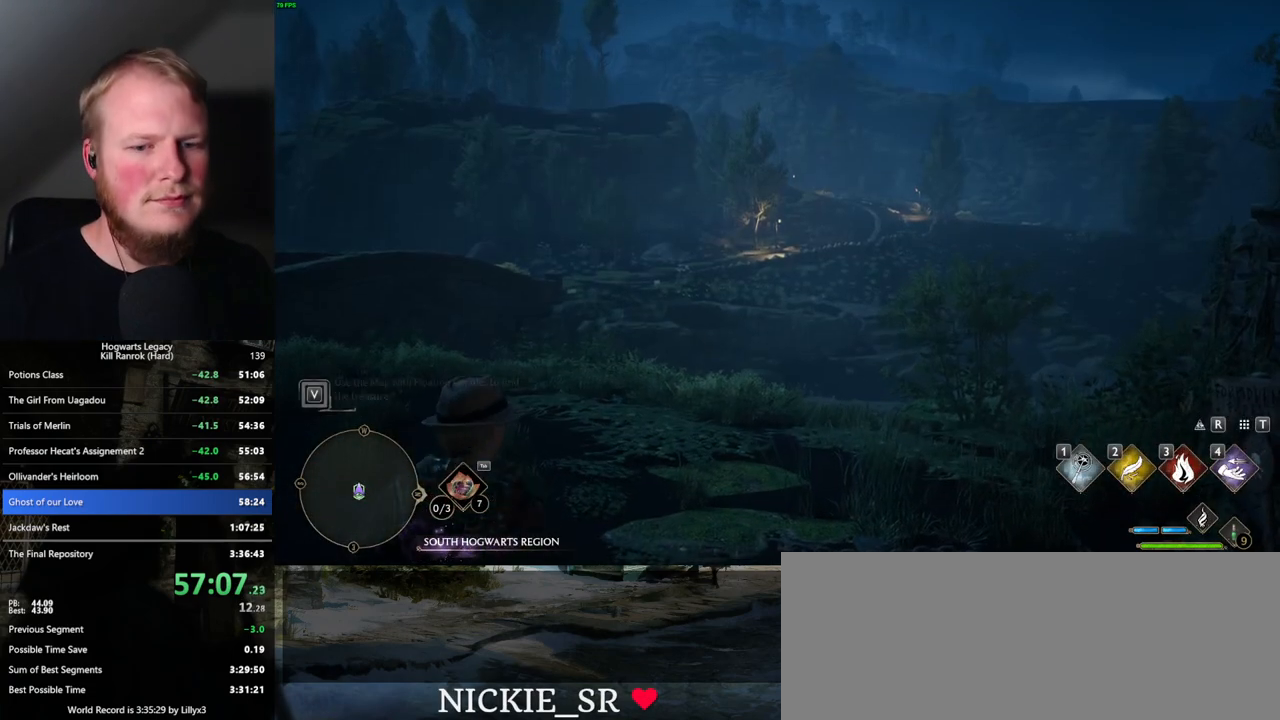
Gameplay with keyboard and mouse; each line is a JSON object with the keys and mouse buttons held at the frame after it. "events" lists presses ("down") and releases ("up") of ".", "/", "0", "1", "2", "3", "4", "5", "6", "7", "8", "9", "a", "alt_l", "alt_r", "b", "backslash", "backspace", "c", "caps_lock", "comma", "ctrl_l", "ctrl_r", "d", "e", "equals", "escape", "f", "f1", "f10", "f11", "f12", "f2", "f3", "f4", "f5", "f6", "f7", "f8", "f9", "g", "h", "i", "j", "k", "l", "lbracket", "m", "minus", "n", "o", "p", "q", "quote", "r", "rbracket", "return", "s", "semicolon", "shift_l", "shift_r", "space", "super_l", "super_r", "t", "tab", "tilde", "u", "v", "w", "x", "y", "z", "mouse_left", "mouse_right", "mouse_mb4" and "mouse_mb5" between this image and that frame as [ms after this image, input, new state], when the widget could be followed in between; "mouse_wheel" appears only as held states. "mouse_left", "mouse_wheel", "mouse_right", "mouse_mb4", "mouse_mb5" = the "left", "wheel", "right", "mb4", "mb5" buttons of the "mouse" list. No other keys are recorded. "wheel" means that the mouse wheel is clicked or scrolled. Mouse movement is not recorded.
{"keys": ["a", "space"], "mouse": [], "events": [[250, "a", "down"], [450, "space", "down"]]}
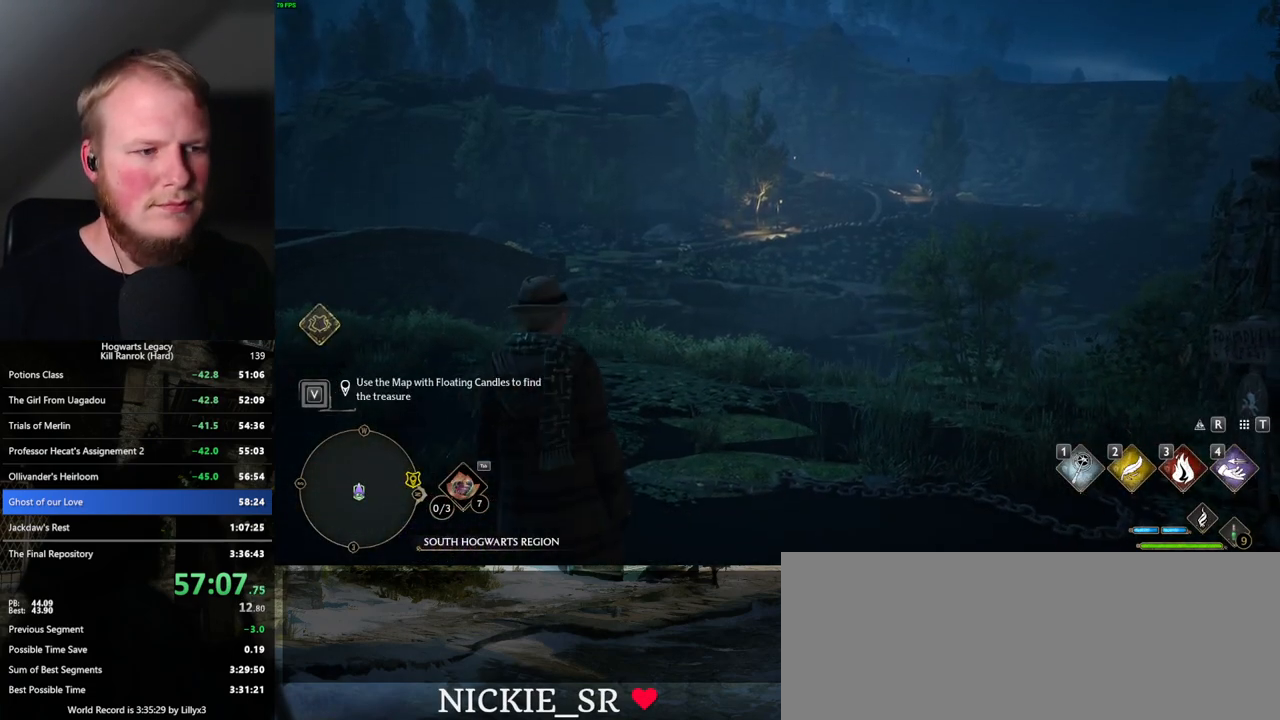
{"keys": ["a"], "mouse": [], "events": [[17, "space", "up"], [117, "space", "down"], [200, "space", "up"], [284, "space", "down"], [334, "space", "up"], [450, "space", "down"], [500, "space", "up"]]}
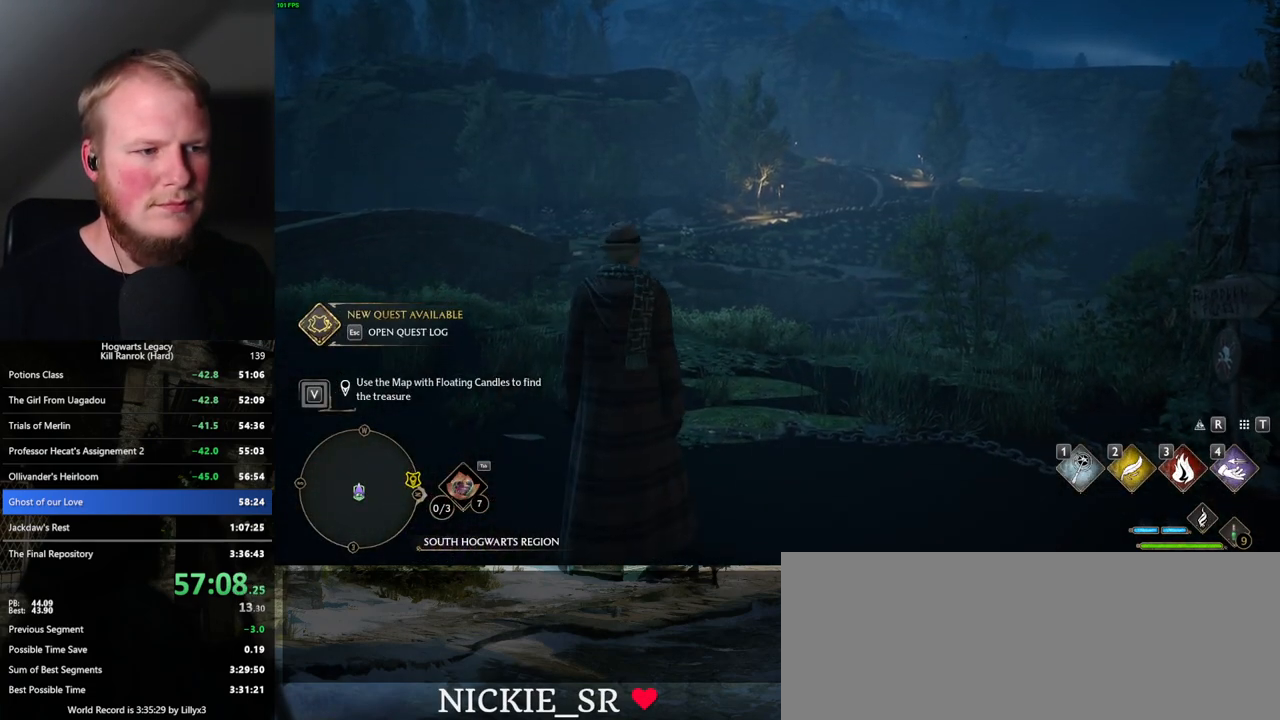
{"keys": ["a"], "mouse": [], "events": [[100, "space", "down"], [284, "shift_l", "down"], [350, "space", "up"], [434, "shift_l", "up"]]}
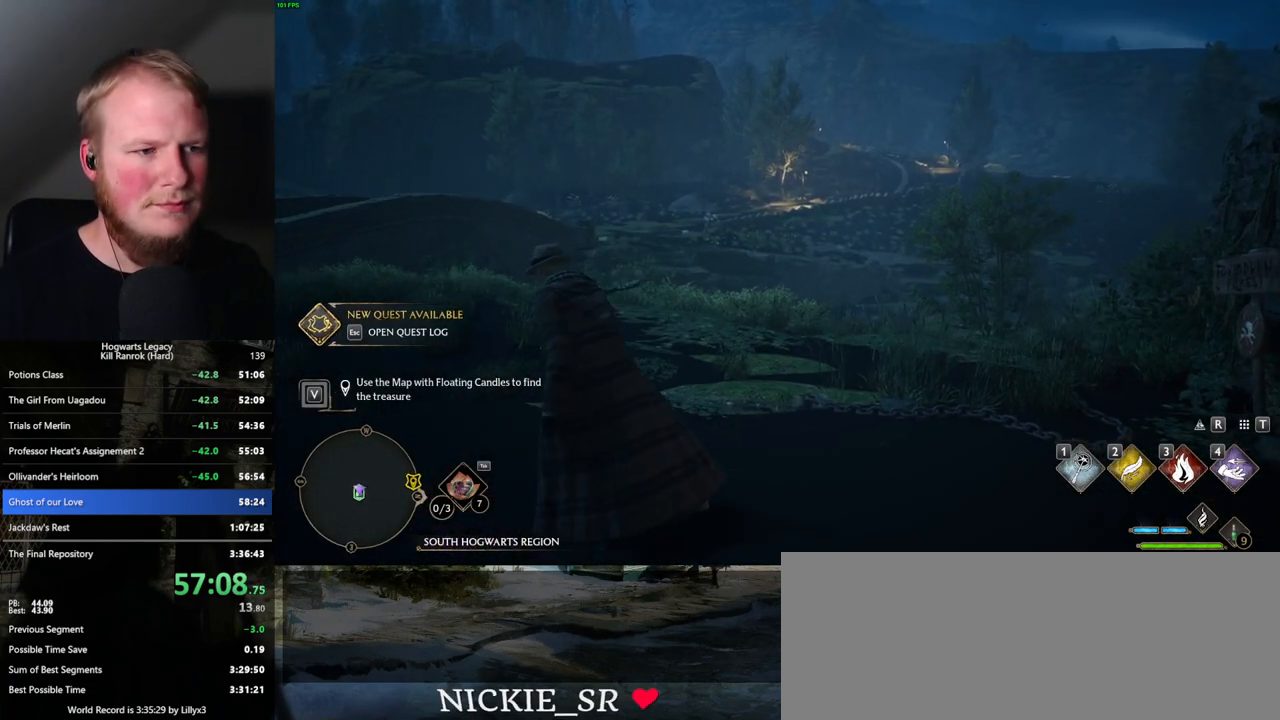
{"keys": ["w"], "mouse": [], "events": [[134, "w", "down"], [300, "a", "up"]]}
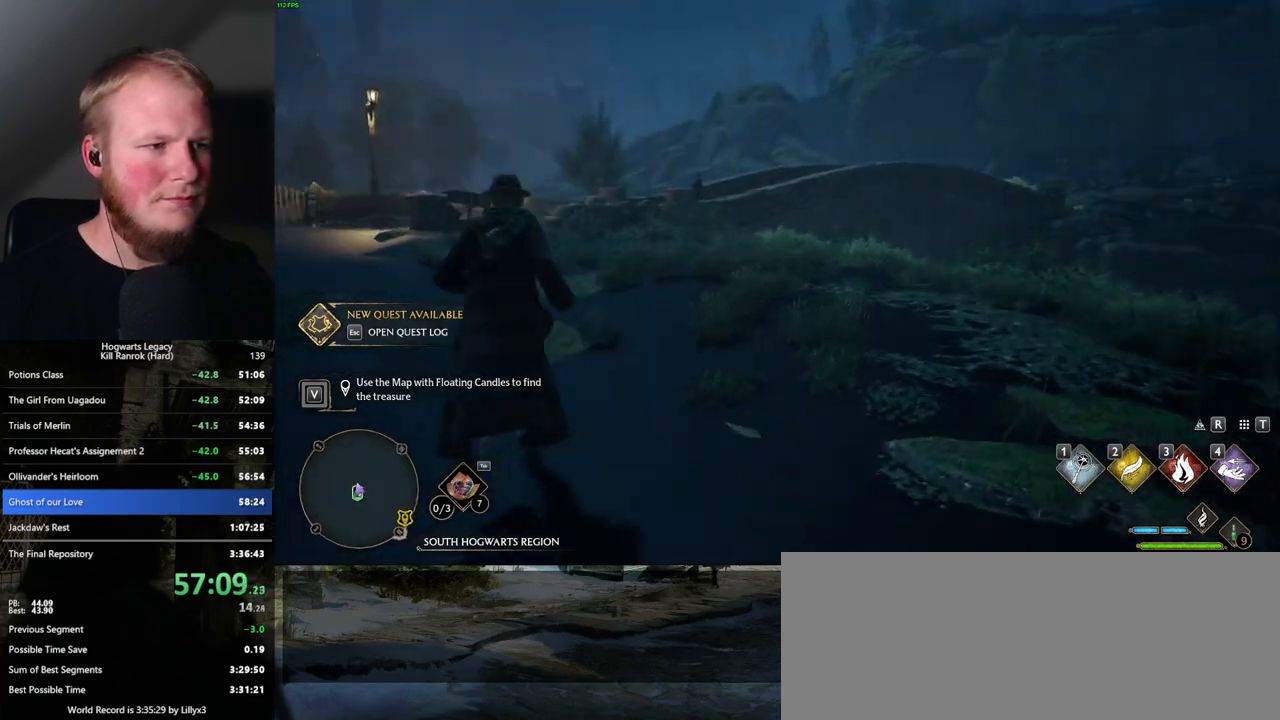
{"keys": ["w"], "mouse": [], "events": [[284, "1", "down"], [367, "1", "up"]]}
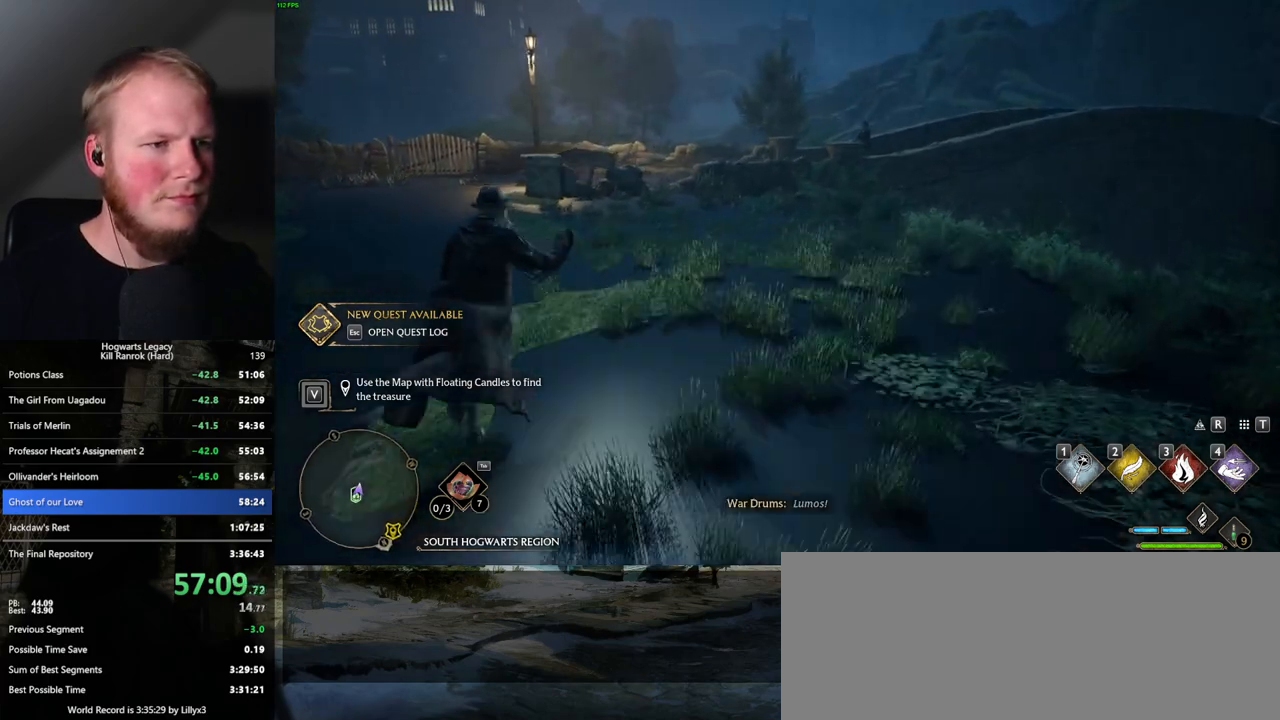
{"keys": ["w"], "mouse": [], "events": []}
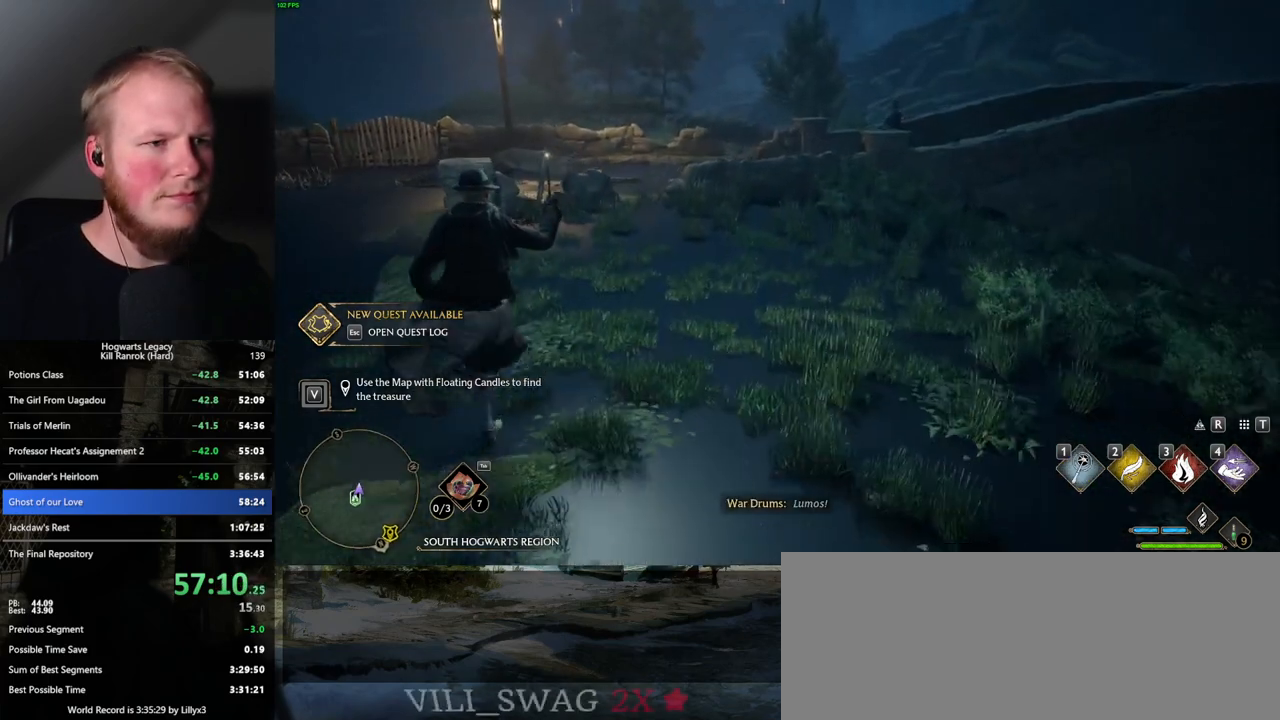
{"keys": ["w"], "mouse": ["mb5"], "events": [[367, "mouse_mb5", "down"]]}
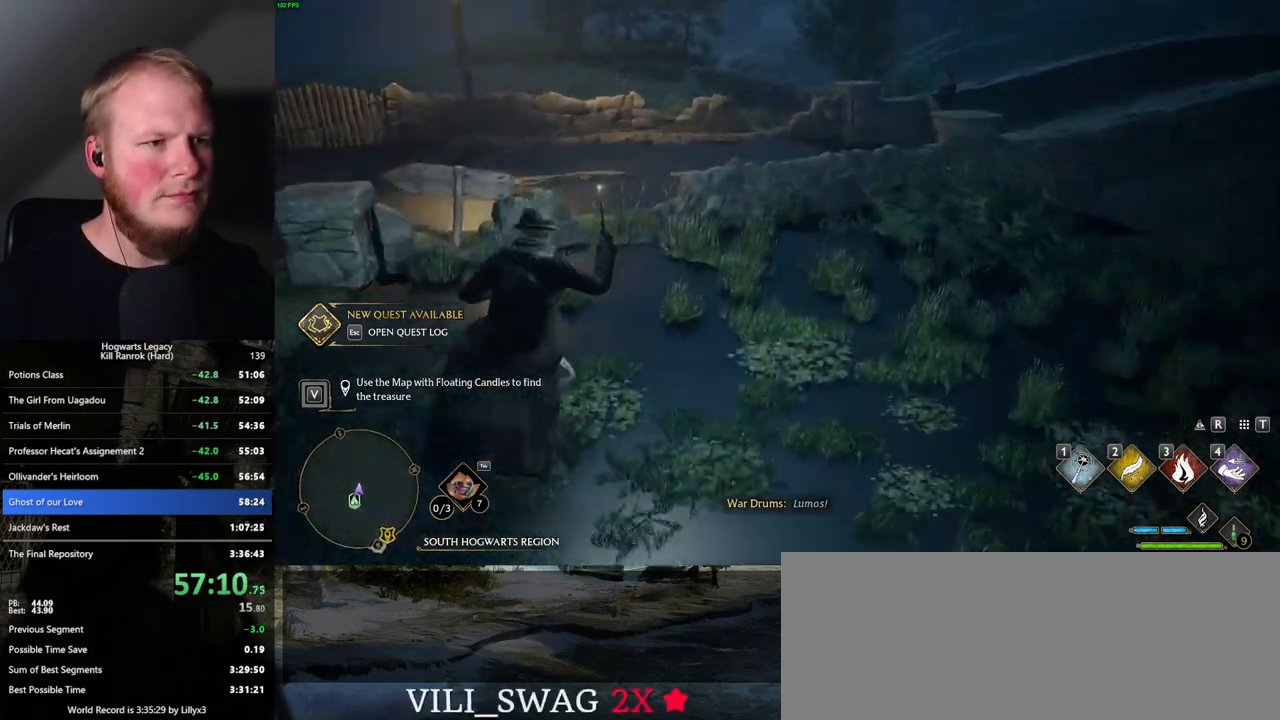
{"keys": ["w"], "mouse": [], "events": [[67, "mouse_mb5", "up"]]}
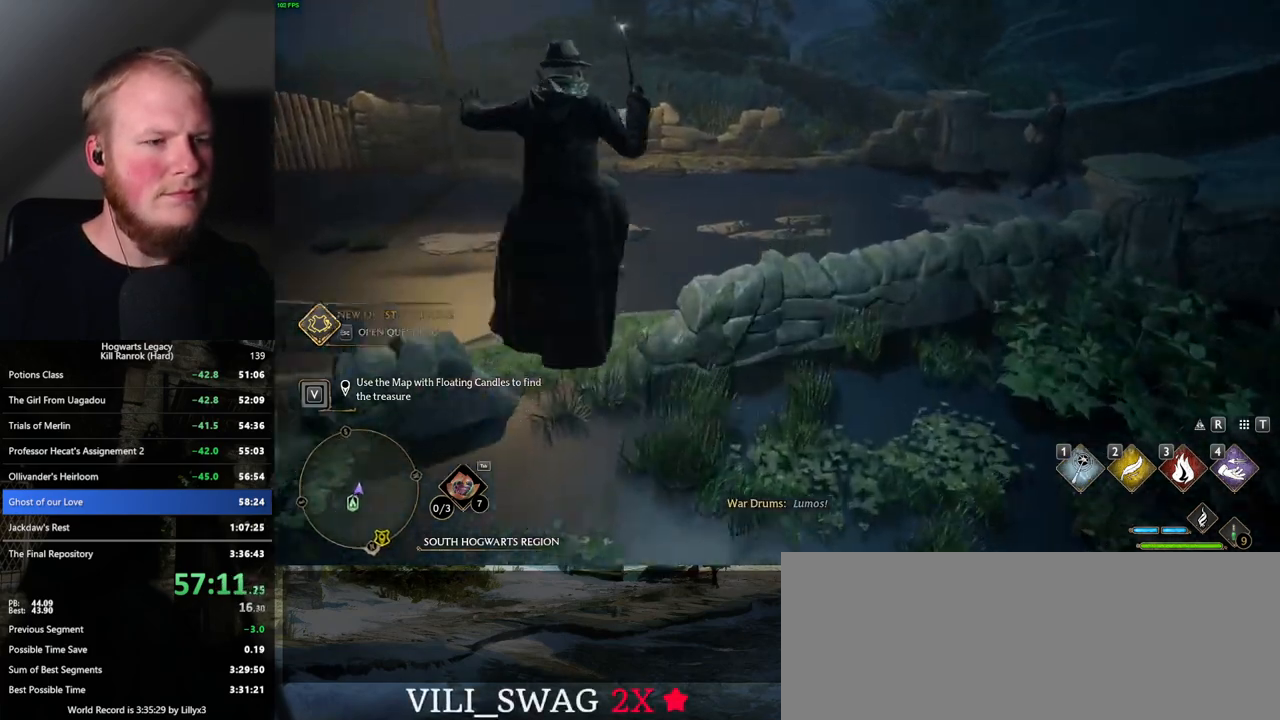
{"keys": ["s"], "mouse": [], "events": [[67, "a", "down"], [267, "w", "up"], [367, "s", "down"], [500, "a", "up"]]}
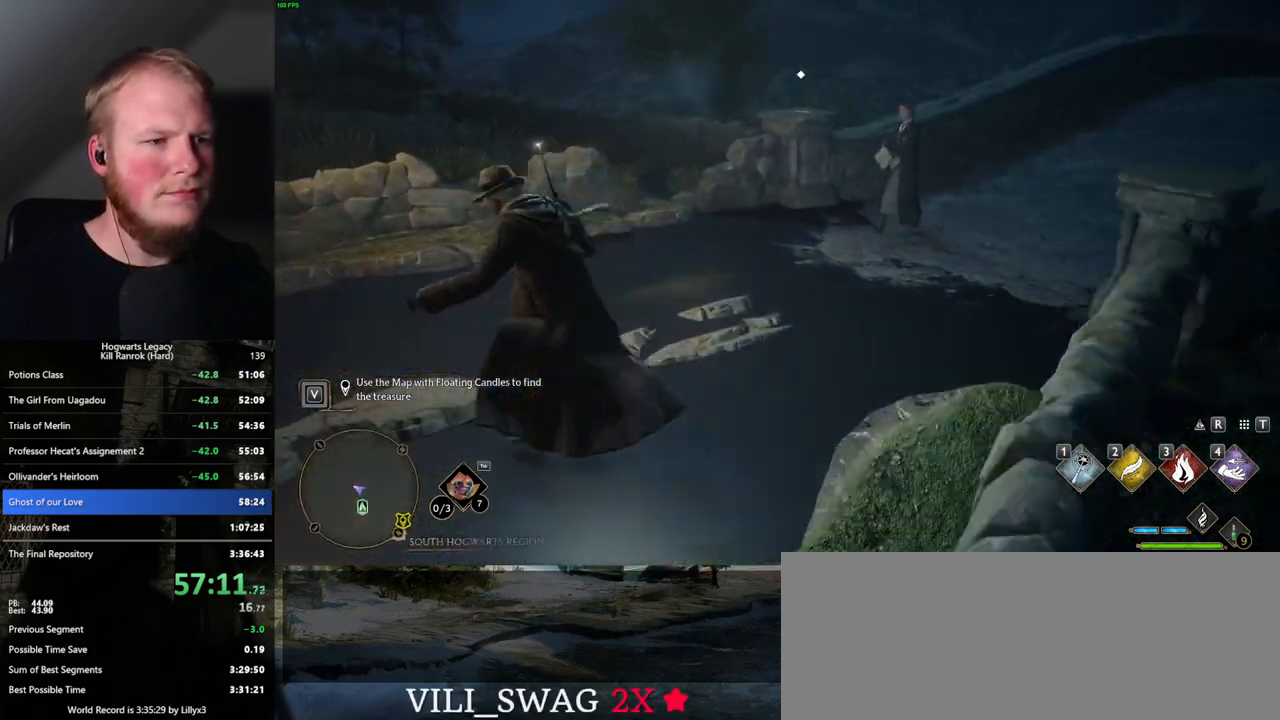
{"keys": ["s"], "mouse": [], "events": []}
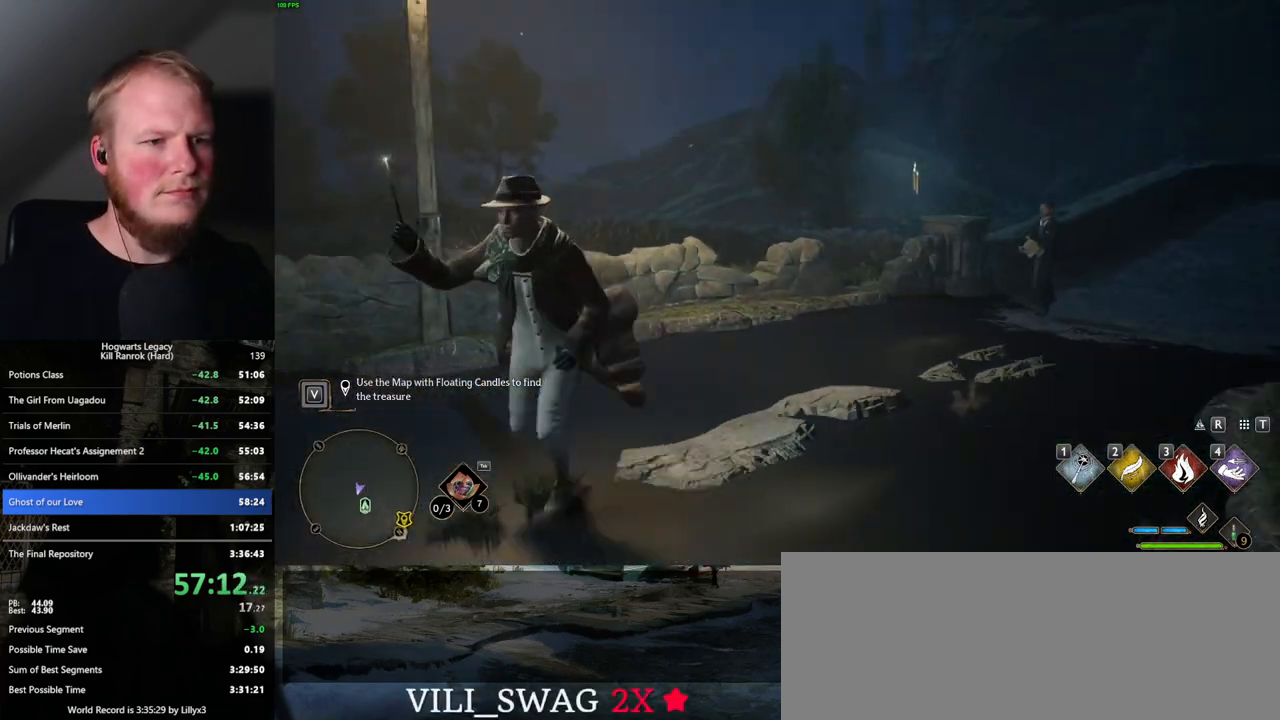
{"keys": ["d", "s"], "mouse": [], "events": [[150, "d", "down"]]}